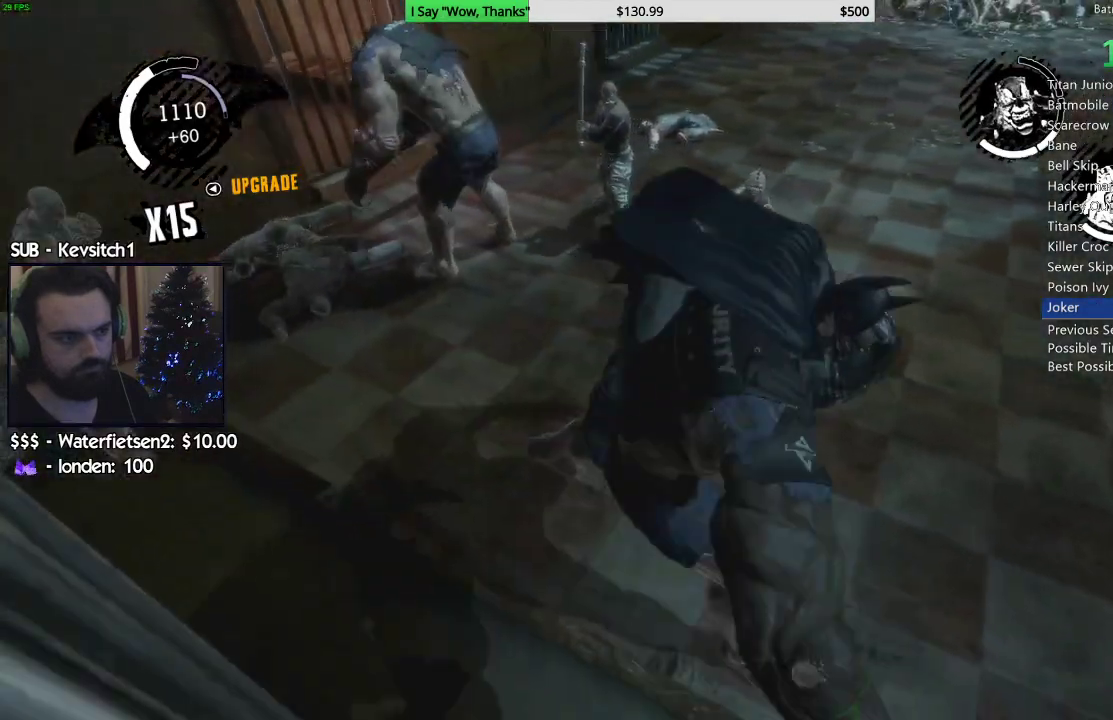
Gameplay with a controller (PlayStation layout); each line is a JSON object with the inputs held at the frame after it. "events" lists button and stick changes between this image and that frame as [ms after this image, input, new state], when the widget could be followed in between. Not read: L1.
{"buttons": [], "left_stick": "up", "right_stick": "right", "events": [[467, "right_stick", "right"]]}
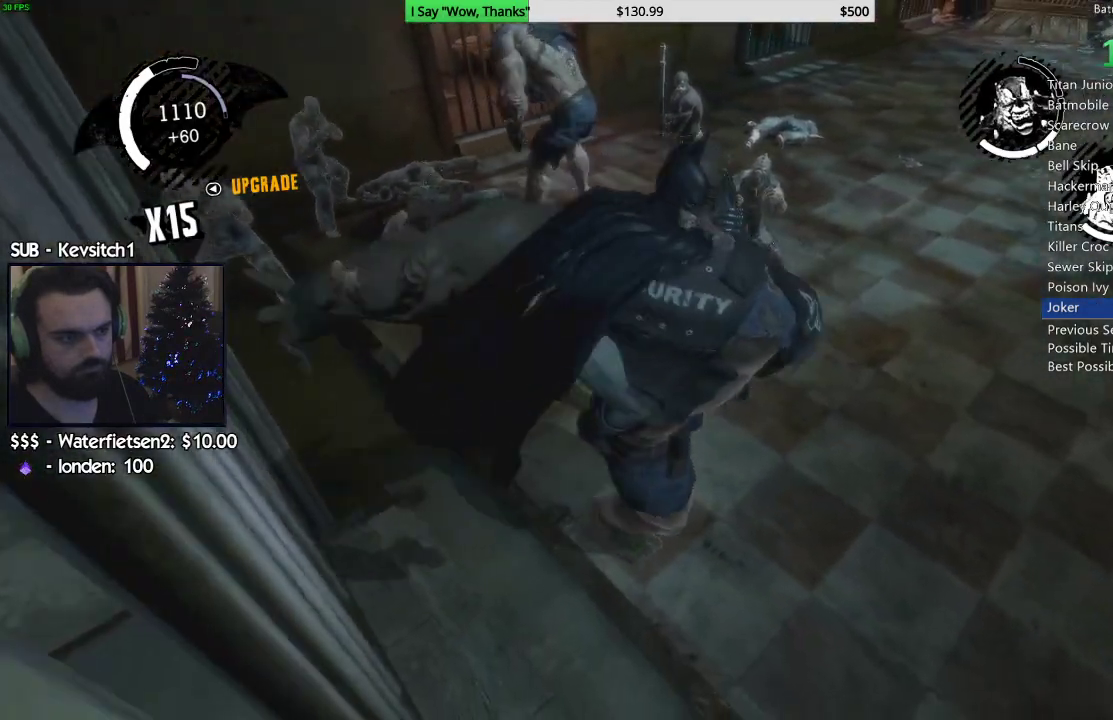
{"buttons": [], "left_stick": "up", "right_stick": "left", "events": [[83, "right_stick", "center"], [217, "right_stick", "left"]]}
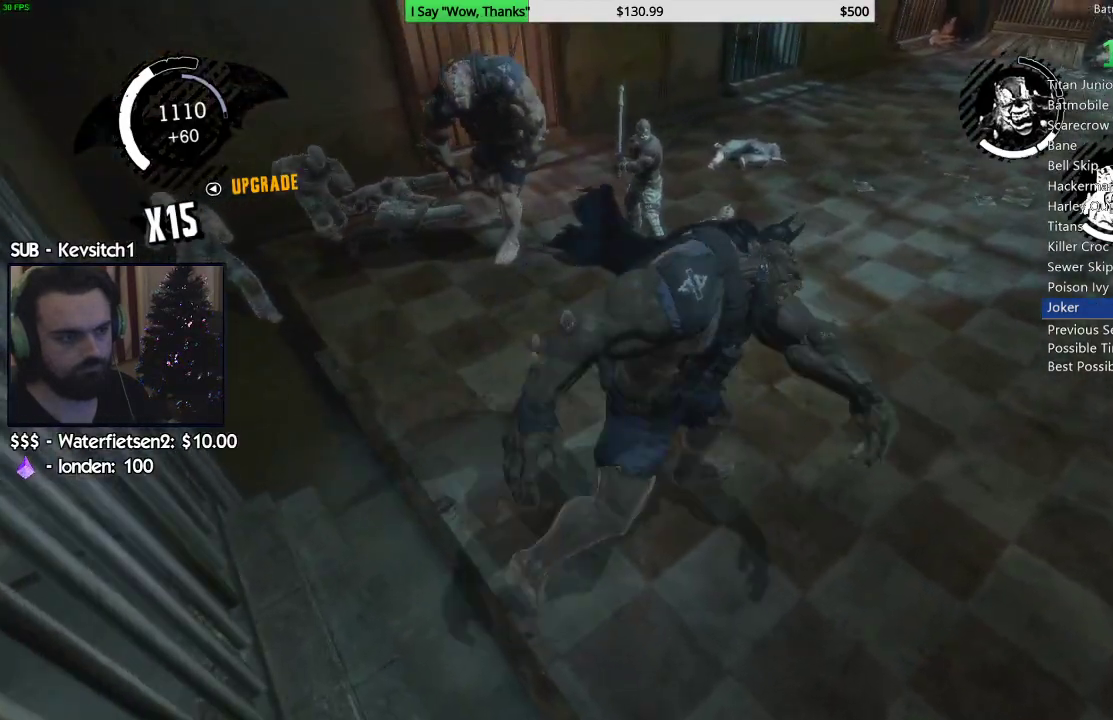
{"buttons": [], "left_stick": "up", "right_stick": "left", "events": []}
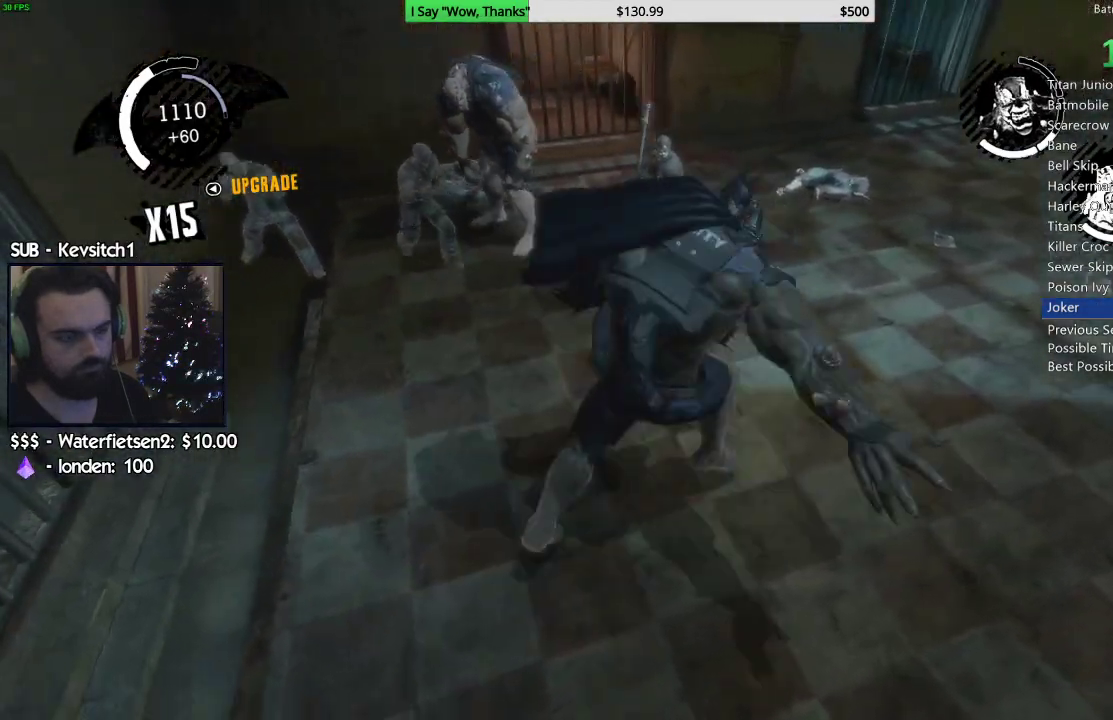
{"buttons": [], "left_stick": "up", "right_stick": "left", "events": []}
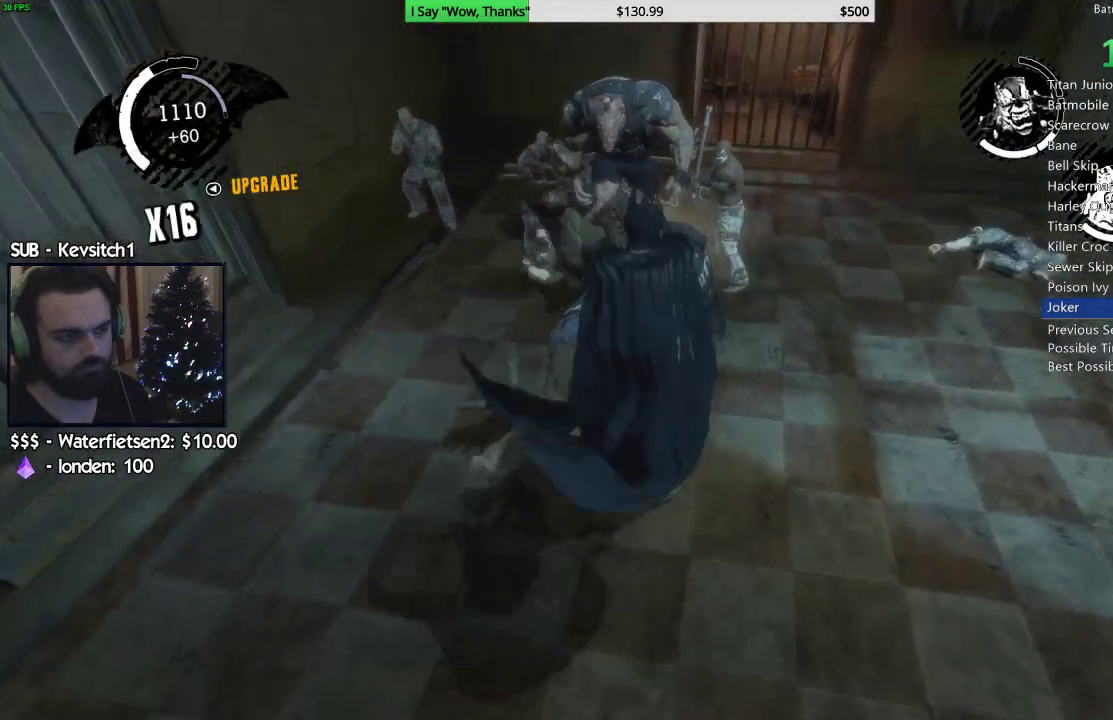
{"buttons": [], "left_stick": "up", "right_stick": "left", "events": []}
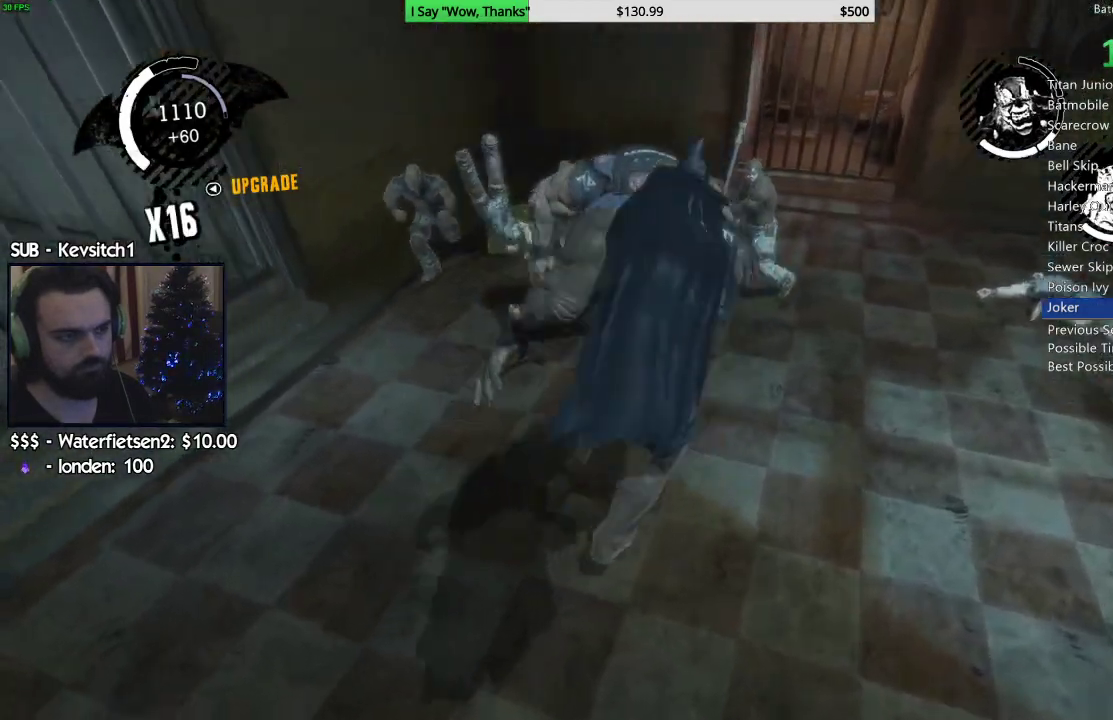
{"buttons": [], "left_stick": "up", "right_stick": "left", "events": []}
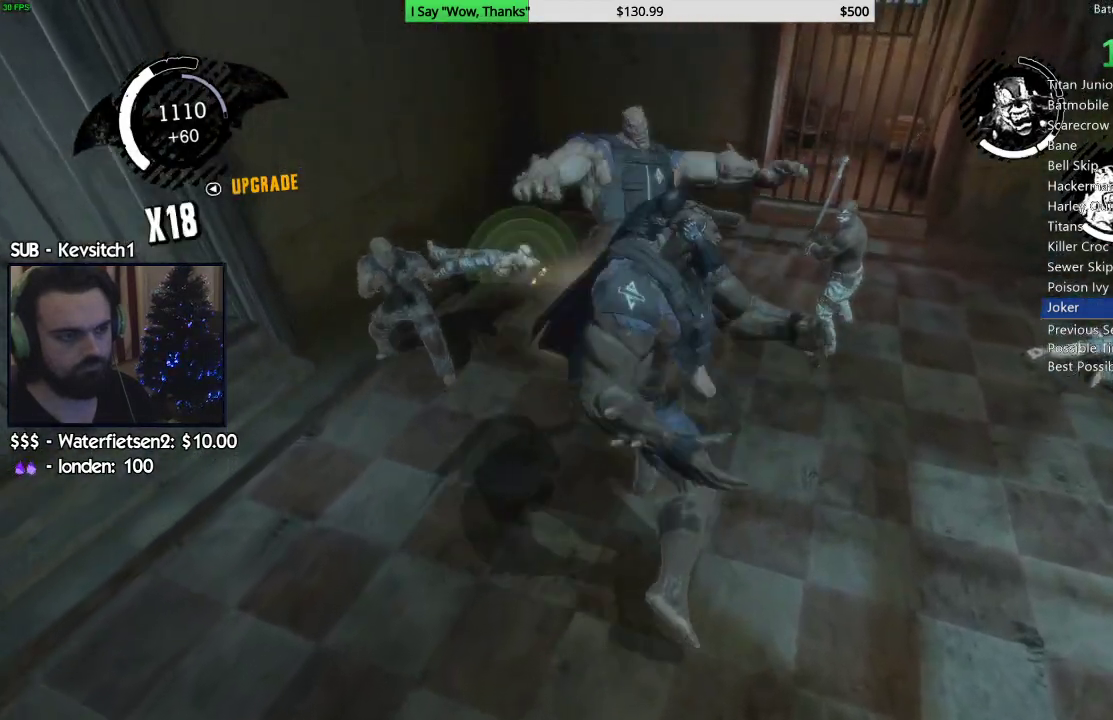
{"buttons": [], "left_stick": "up", "right_stick": "left", "events": []}
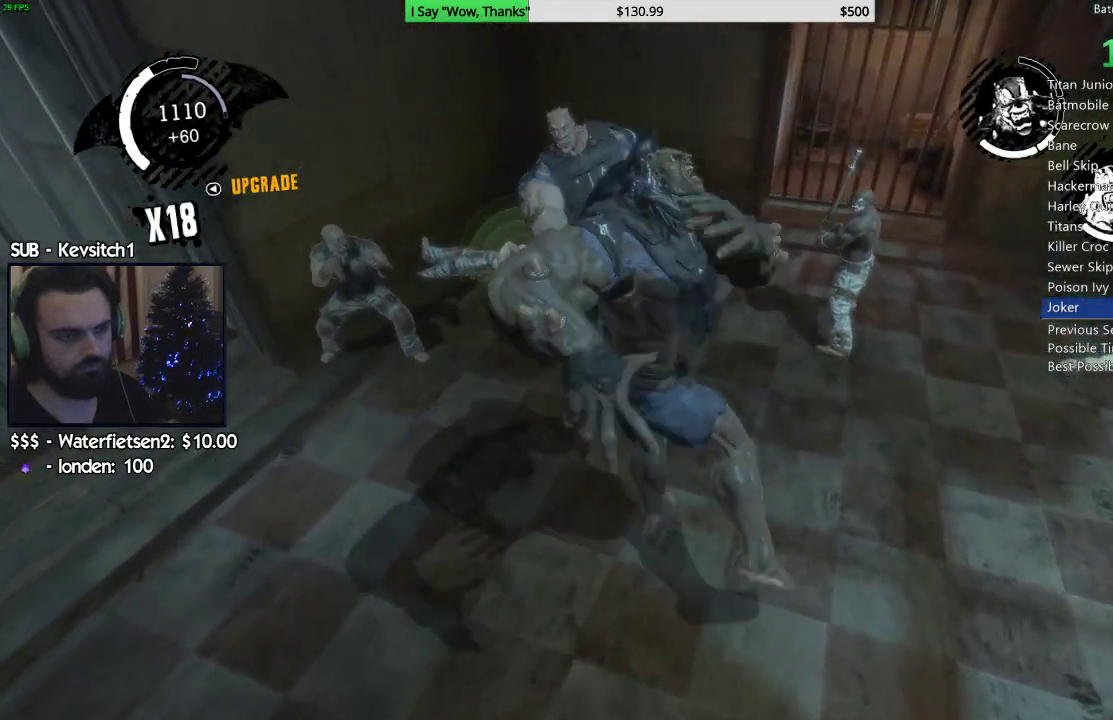
{"buttons": [], "left_stick": "up", "right_stick": "center", "events": [[433, "right_stick", "center"]]}
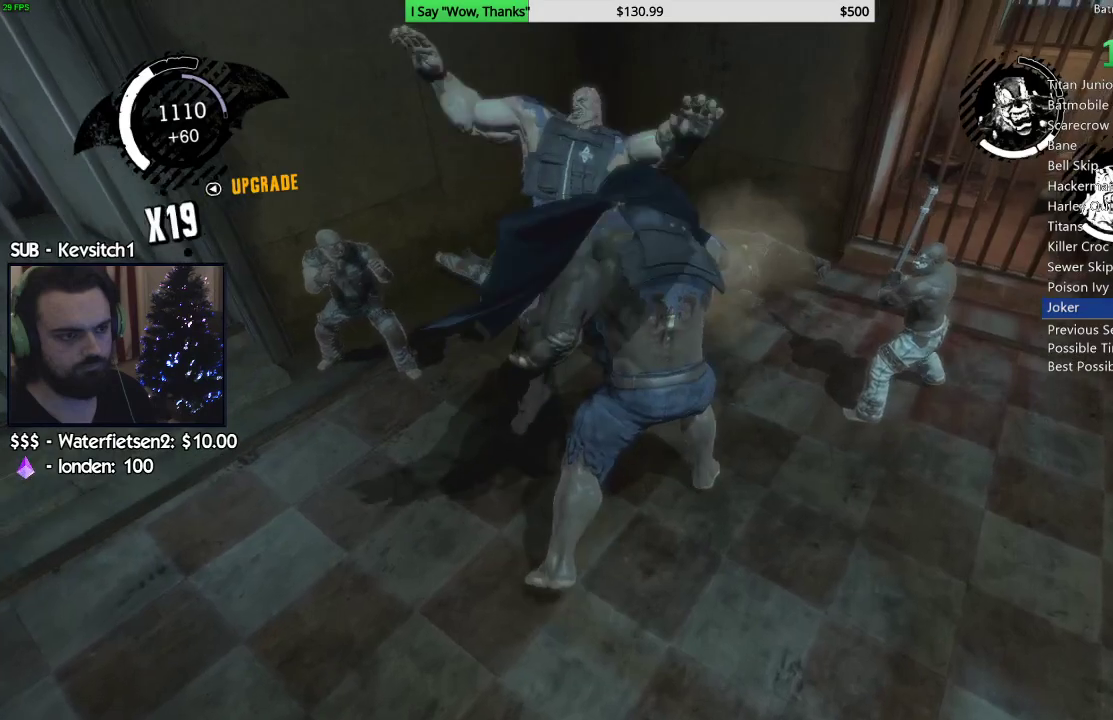
{"buttons": [], "left_stick": "up", "right_stick": "left", "events": [[50, "right_stick", "left"]]}
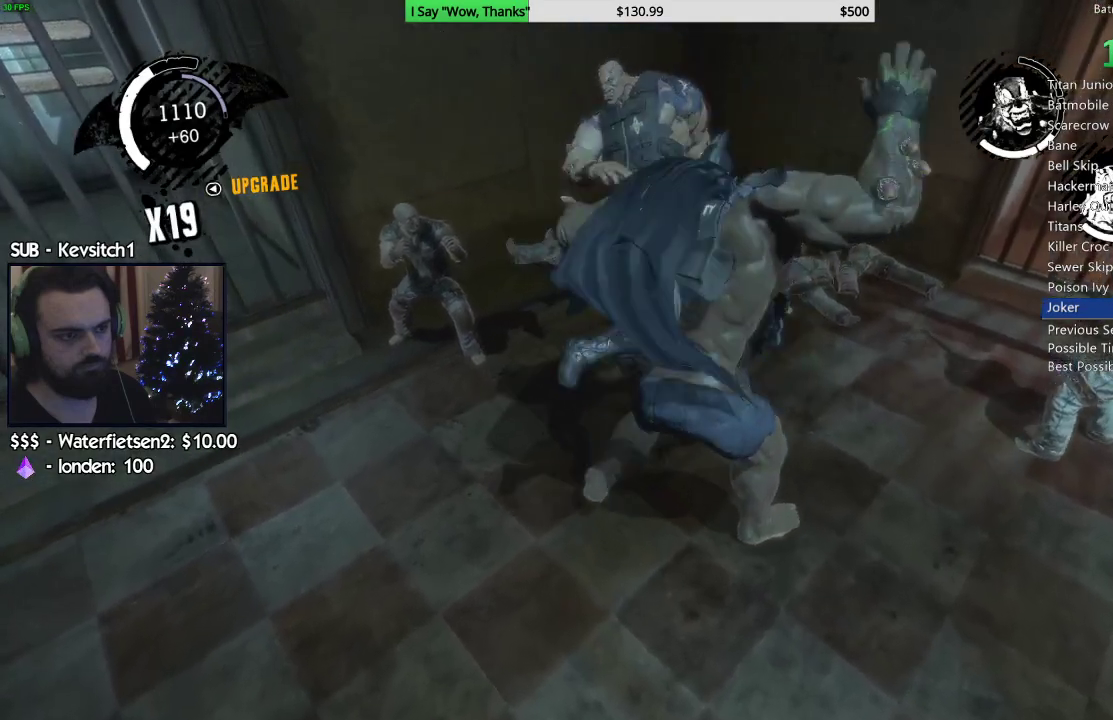
{"buttons": [], "left_stick": "up", "right_stick": "left", "events": []}
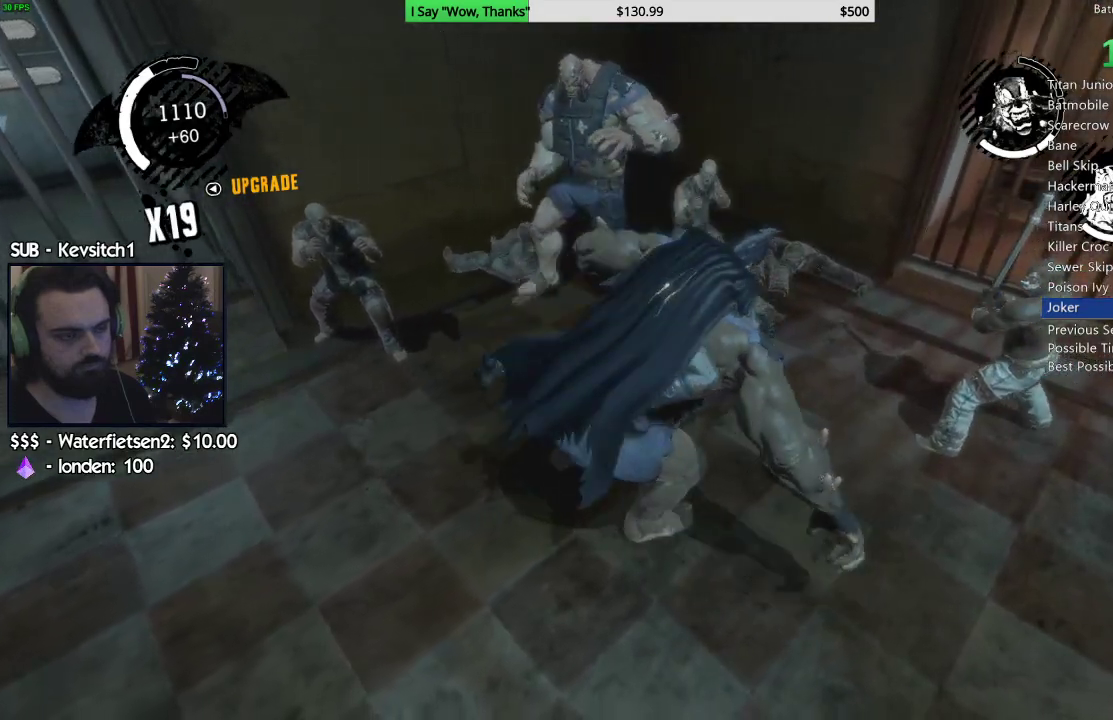
{"buttons": [], "left_stick": "up-left", "right_stick": "up", "events": [[17, "left_stick", "up-left"], [433, "right_stick", "up"]]}
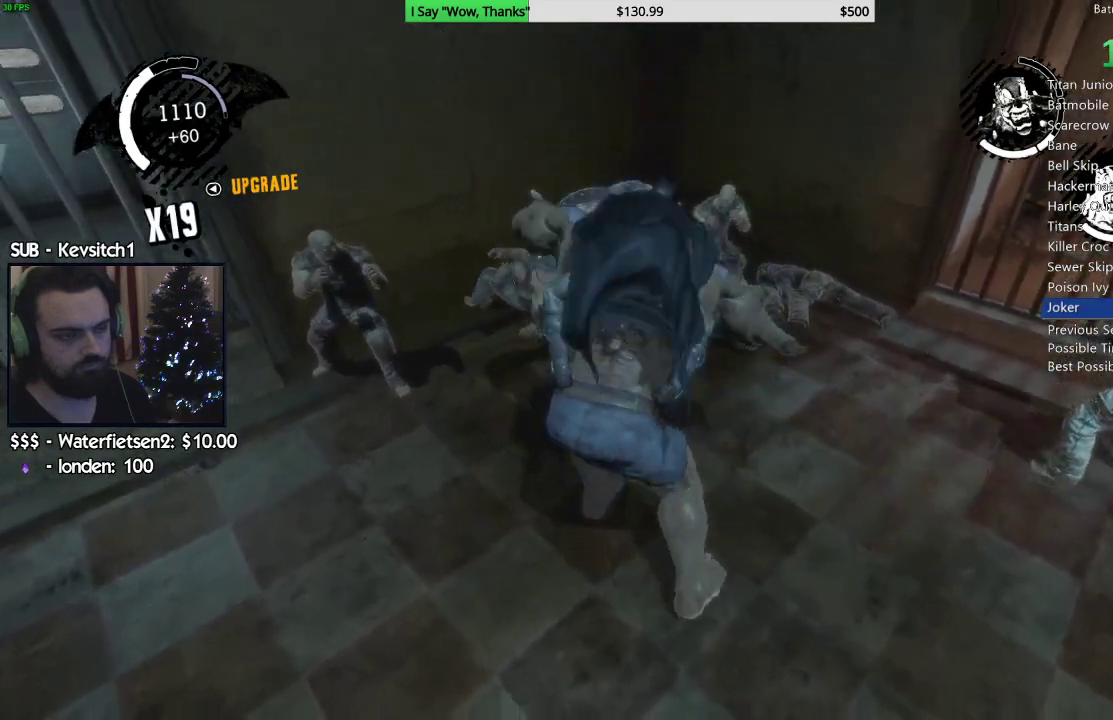
{"buttons": [], "left_stick": "center", "right_stick": "right", "events": [[83, "right_stick", "center"], [200, "left_stick", "center"], [433, "right_stick", "right"]]}
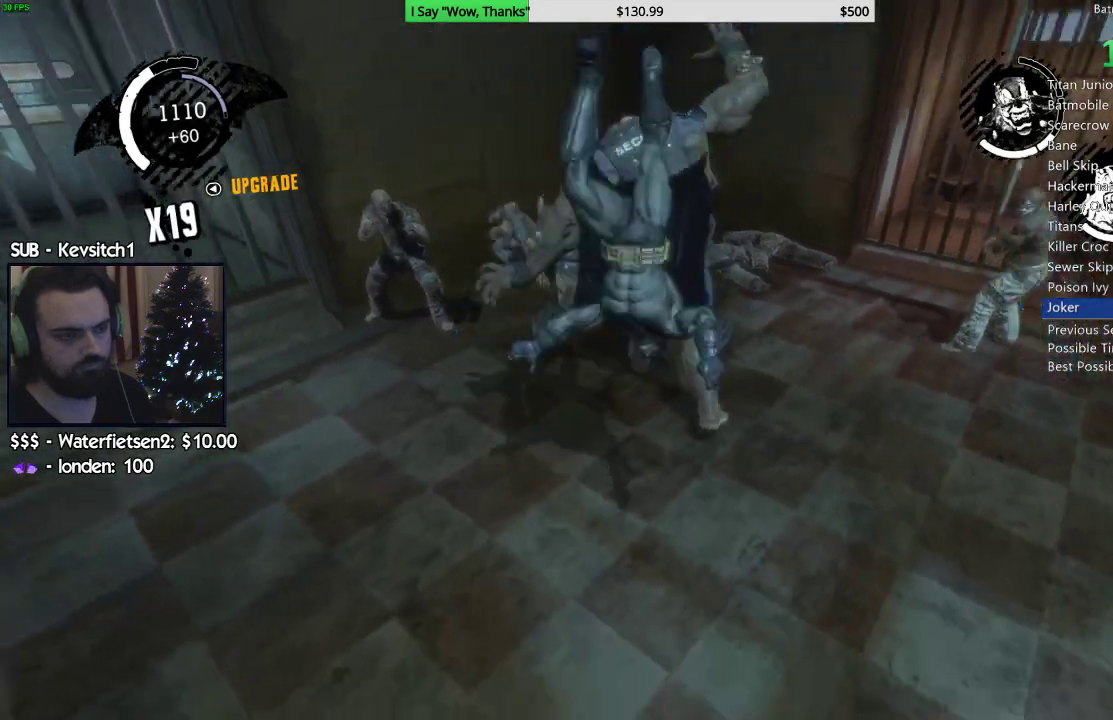
{"buttons": ["CROSS"], "left_stick": "up", "right_stick": "center", "events": [[167, "left_stick", "up"], [167, "right_stick", "center"], [483, "CROSS", "down"]]}
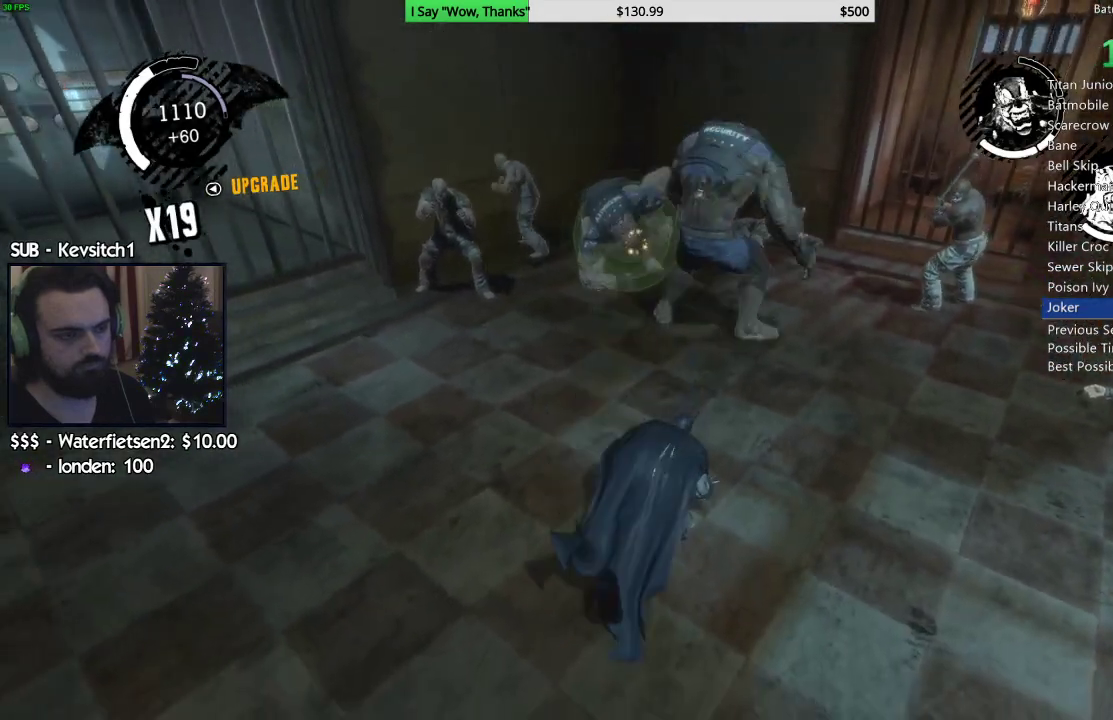
{"buttons": ["CROSS"], "left_stick": "up", "right_stick": "center", "events": []}
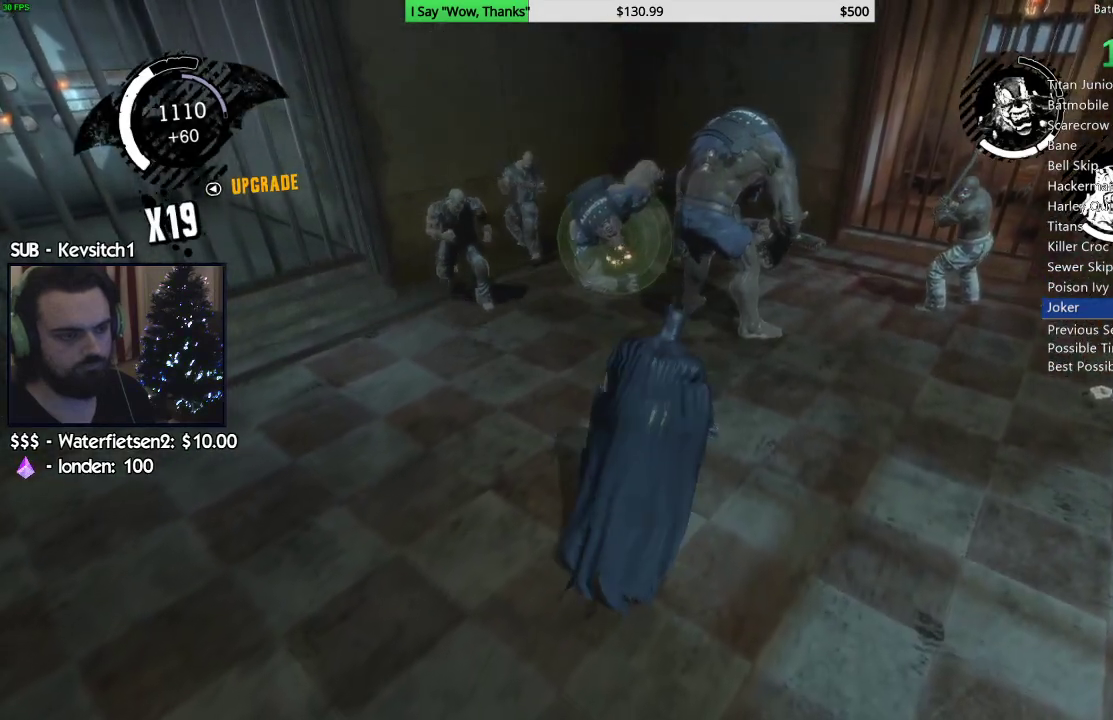
{"buttons": ["CROSS"], "left_stick": "up", "right_stick": "center", "events": []}
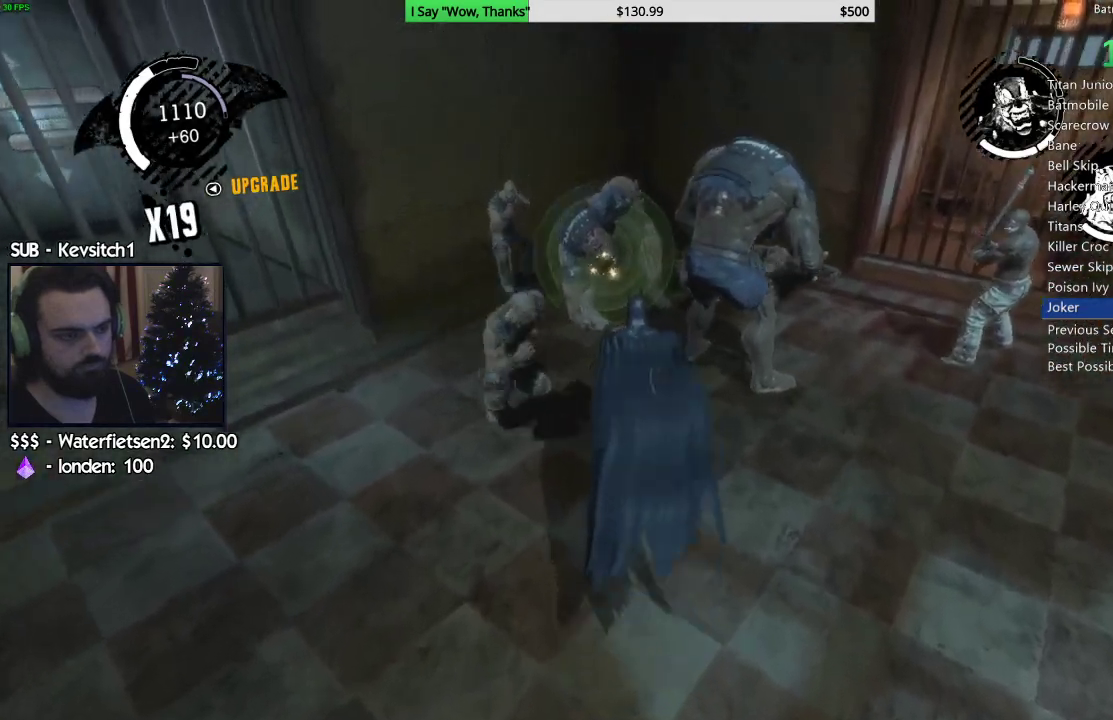
{"buttons": [], "left_stick": "up", "right_stick": "center", "events": [[417, "CROSS", "up"]]}
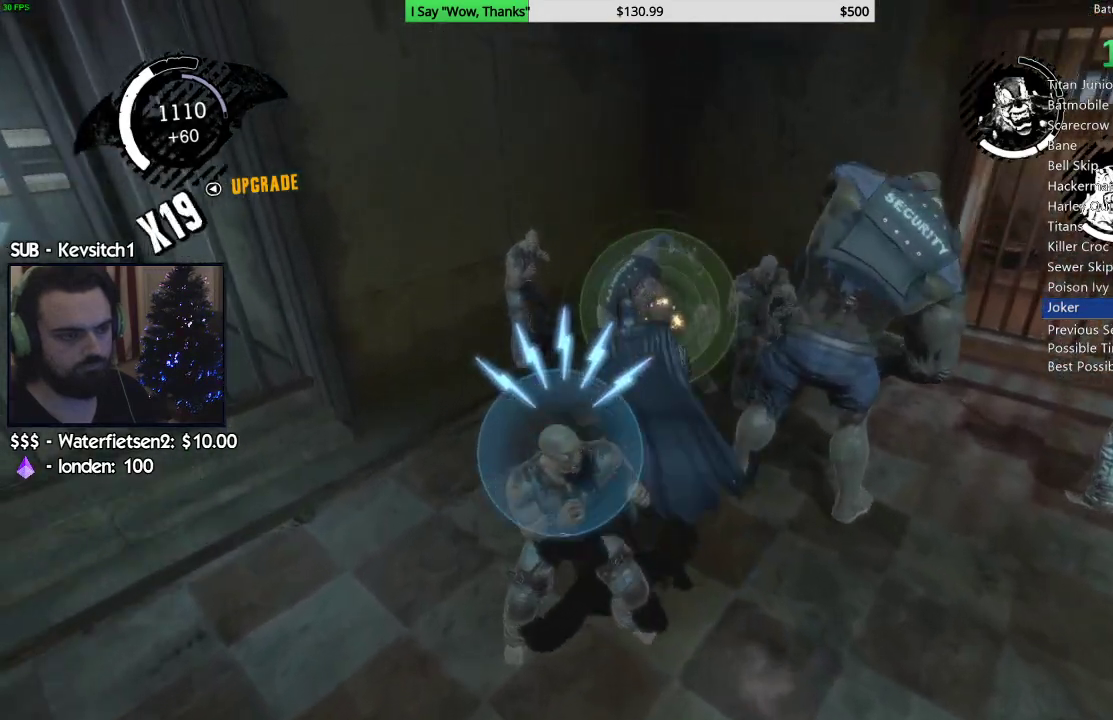
{"buttons": ["SQUARE"], "left_stick": "up", "right_stick": "center", "events": [[17, "SQUARE", "down"], [117, "SQUARE", "up"], [150, "SQUARE", "down"], [250, "SQUARE", "up"], [317, "SQUARE", "down"], [417, "SQUARE", "up"], [467, "SQUARE", "down"]]}
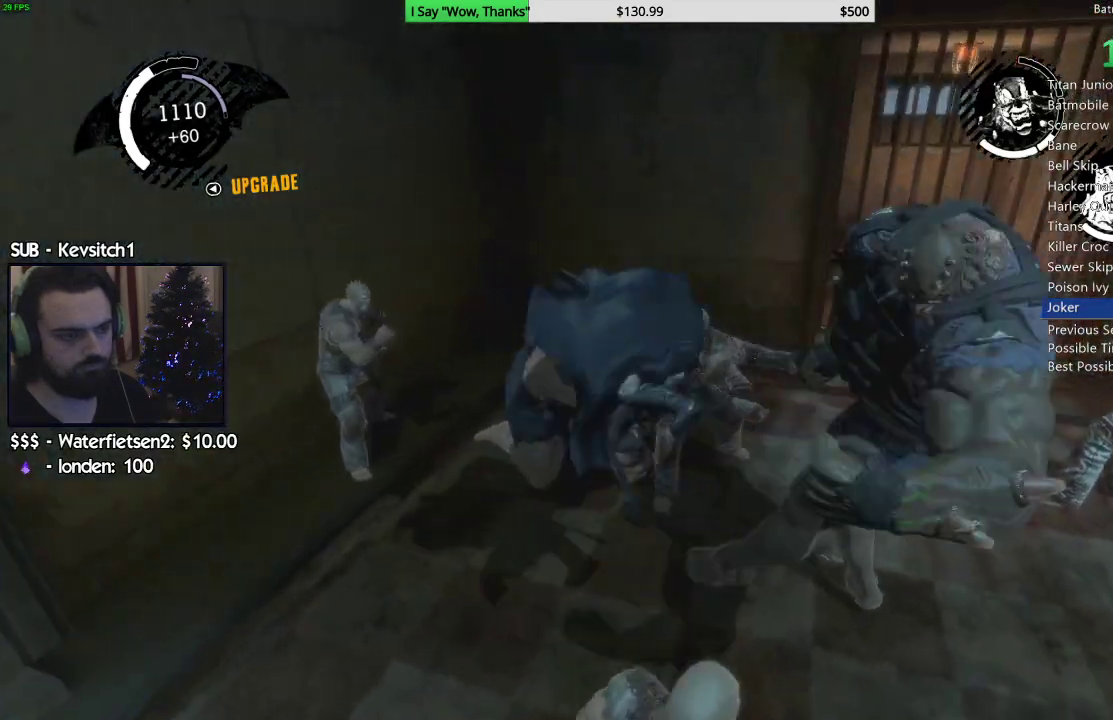
{"buttons": [], "left_stick": "right", "right_stick": "right", "events": [[67, "SQUARE", "up"], [283, "right_stick", "right"], [350, "left_stick", "right"]]}
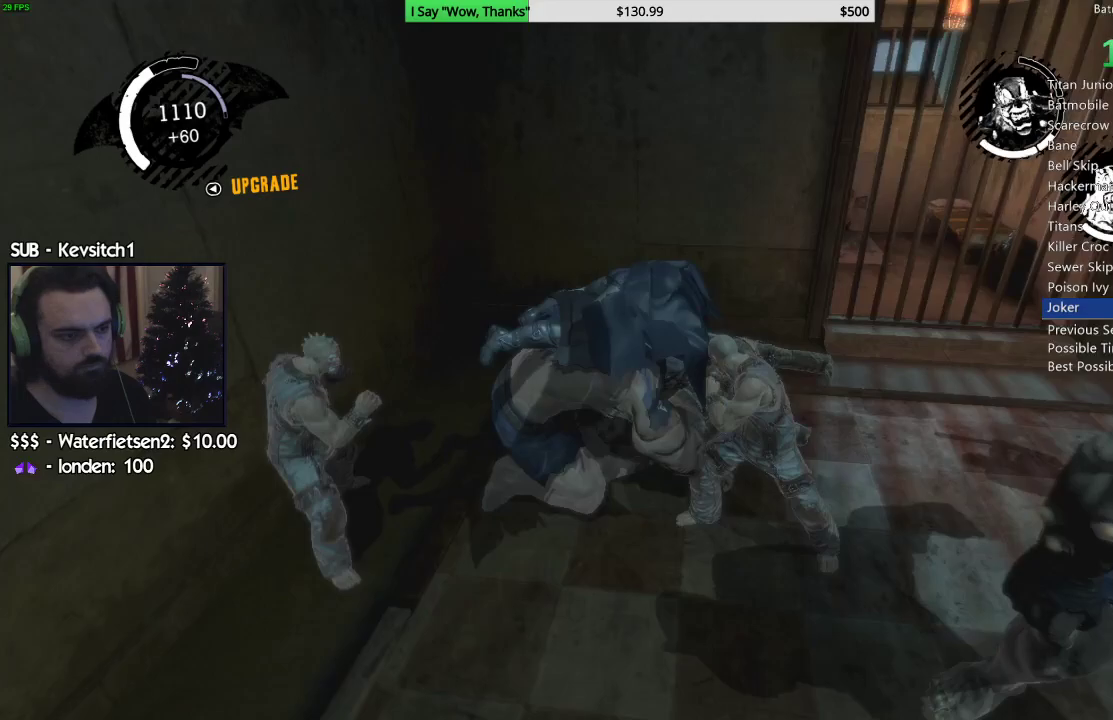
{"buttons": [], "left_stick": "up-right", "right_stick": "right", "events": [[367, "left_stick", "up-right"]]}
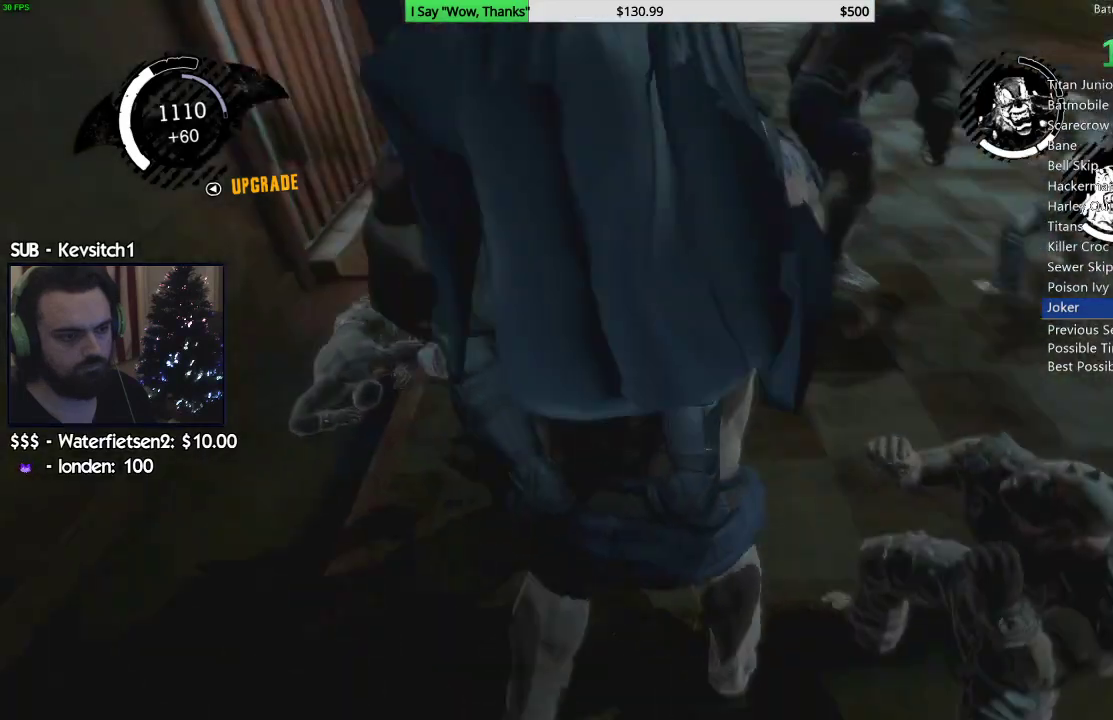
{"buttons": [], "left_stick": "up-right", "right_stick": "right", "events": []}
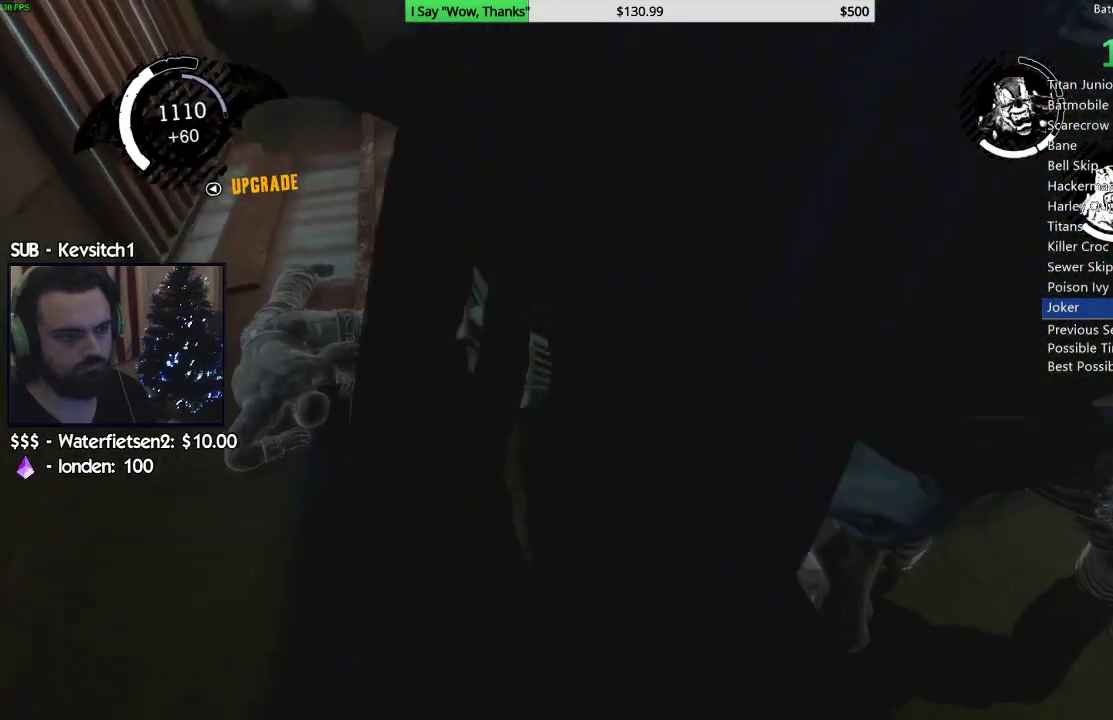
{"buttons": [], "left_stick": "up-right", "right_stick": "right", "events": []}
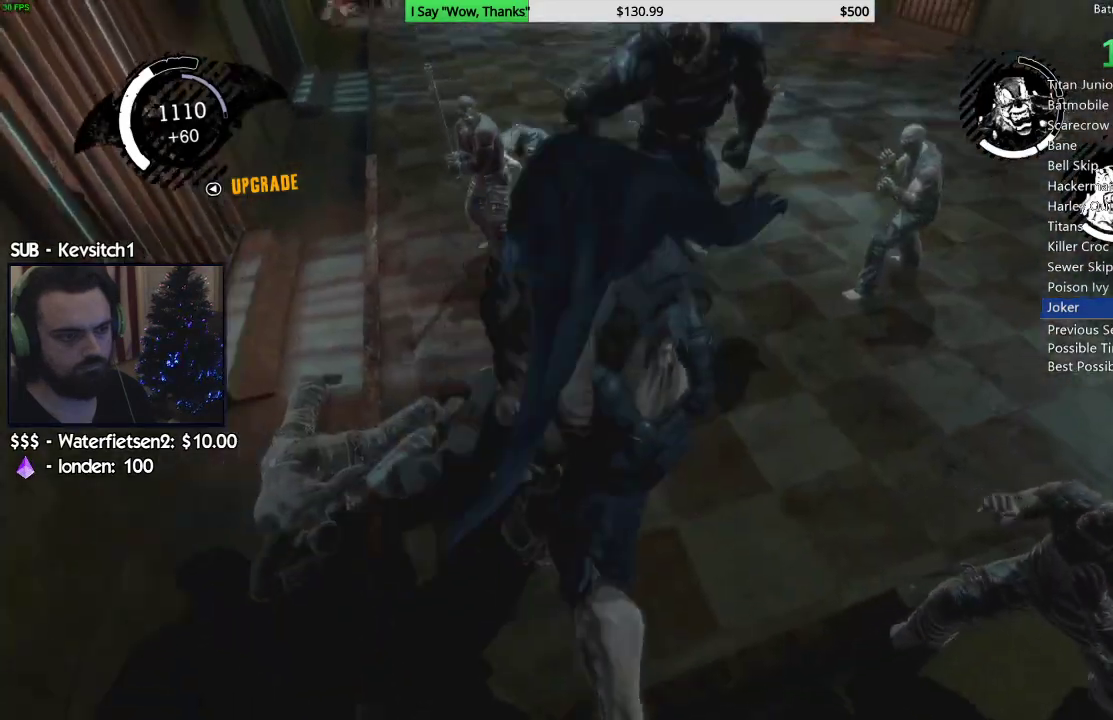
{"buttons": [], "left_stick": "up-right", "right_stick": "down-right", "events": [[50, "right_stick", "down-right"]]}
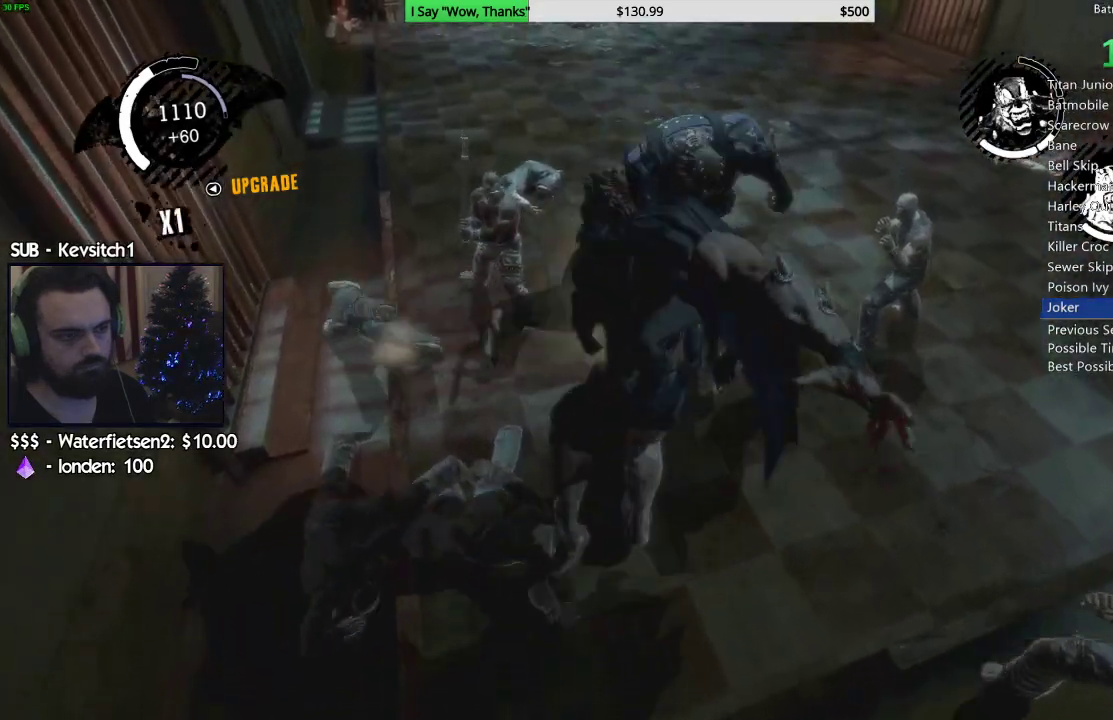
{"buttons": [], "left_stick": "up-right", "right_stick": "down-right", "events": []}
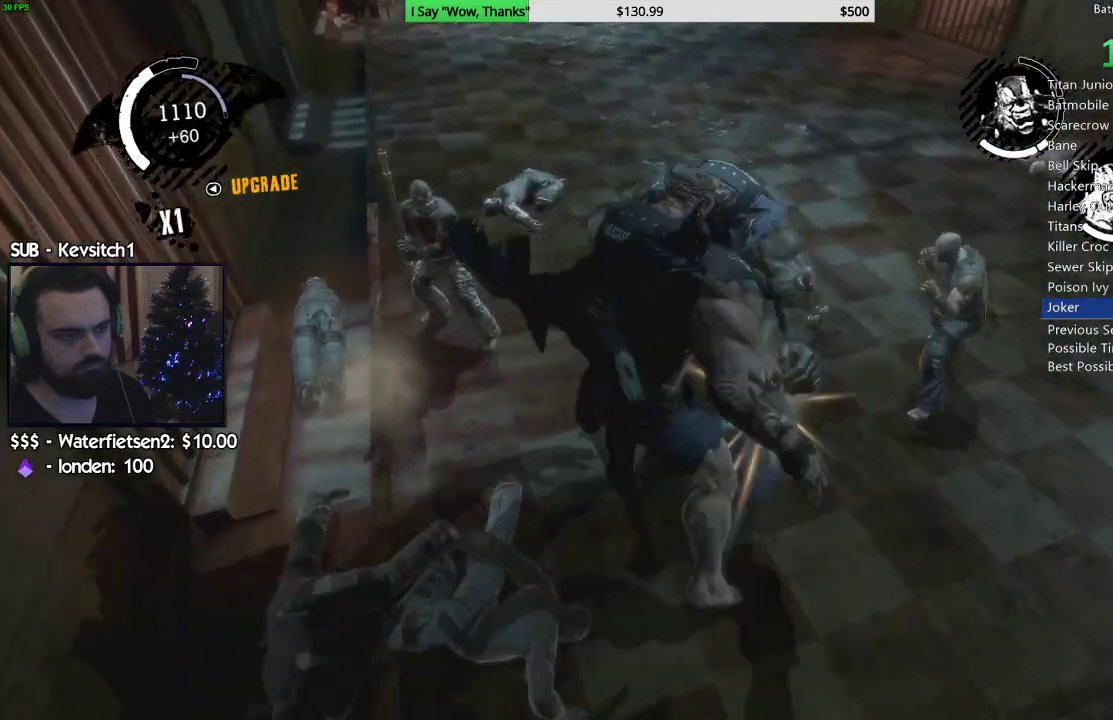
{"buttons": [], "left_stick": "up-right", "right_stick": "right", "events": [[383, "right_stick", "right"]]}
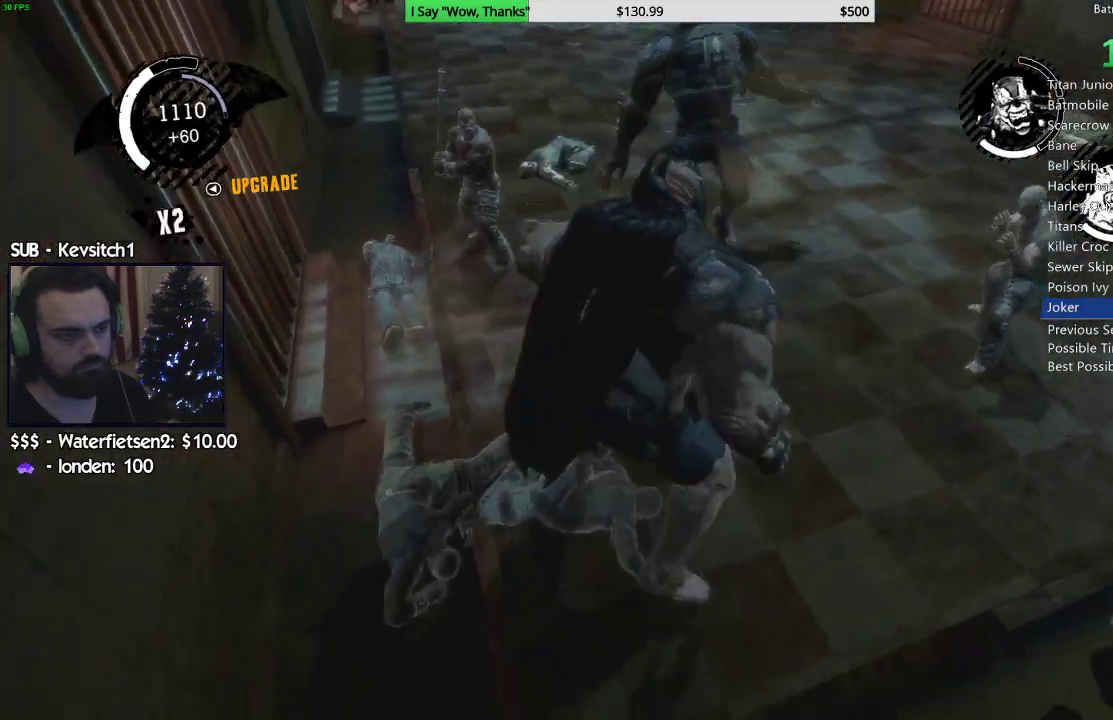
{"buttons": [], "left_stick": "up-right", "right_stick": "left", "events": [[183, "right_stick", "center"], [300, "right_stick", "left"]]}
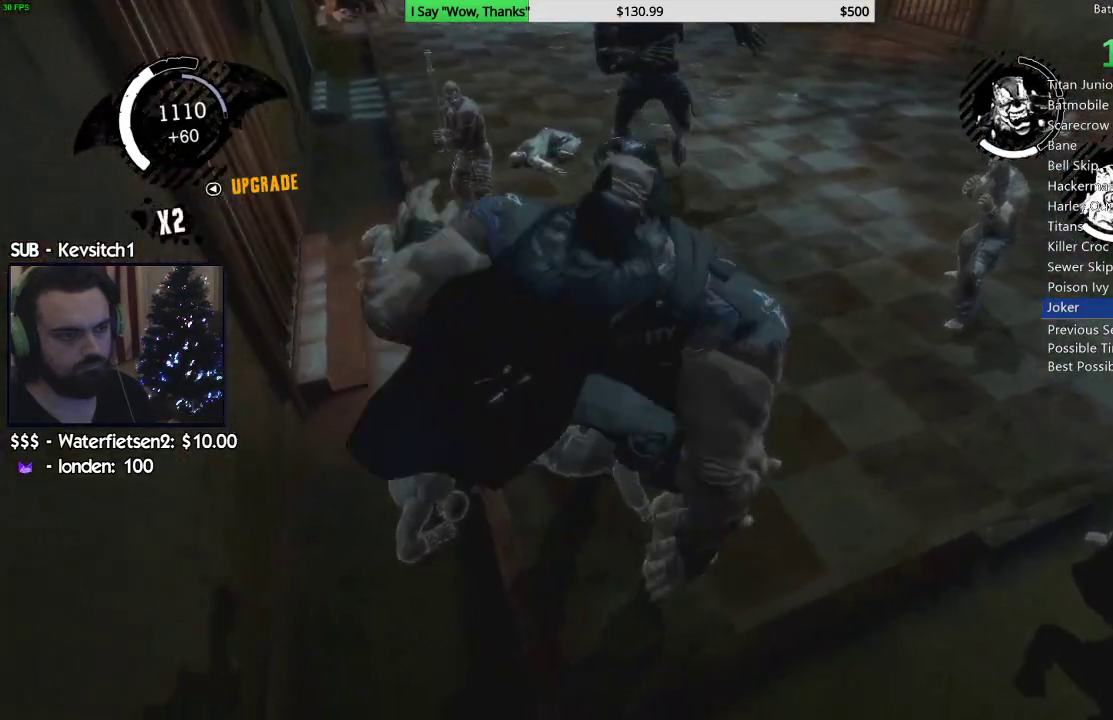
{"buttons": [], "left_stick": "up-right", "right_stick": "left", "events": [[183, "right_stick", "center"], [450, "right_stick", "left"]]}
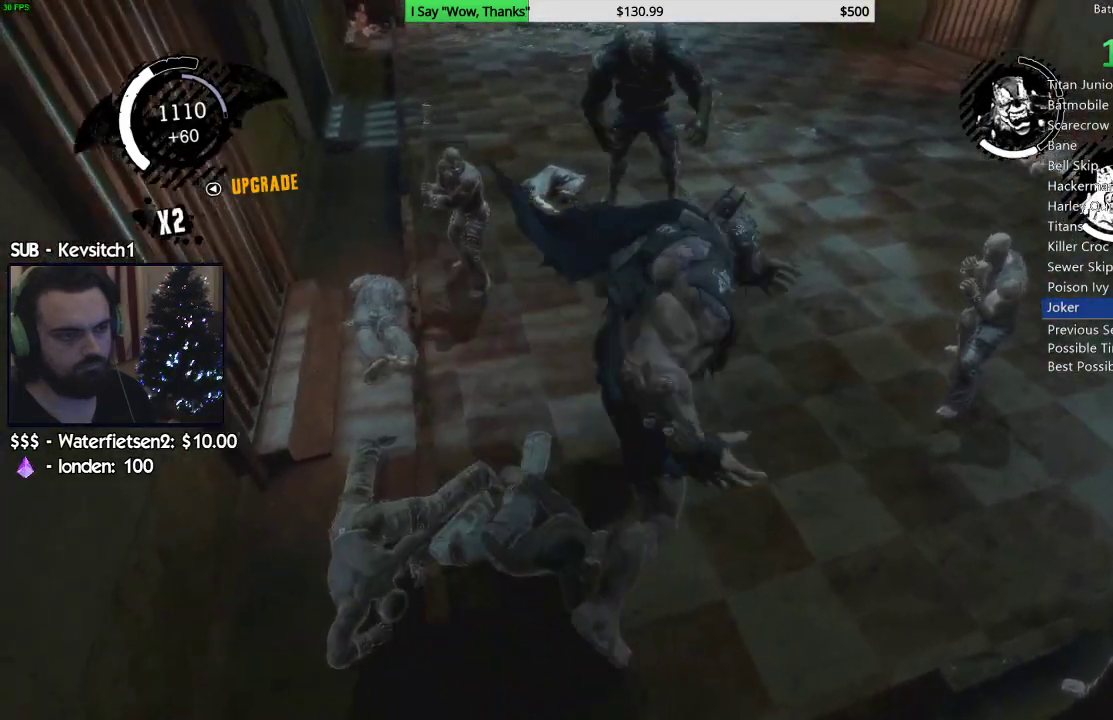
{"buttons": [], "left_stick": "up-right", "right_stick": "center", "events": [[300, "right_stick", "center"]]}
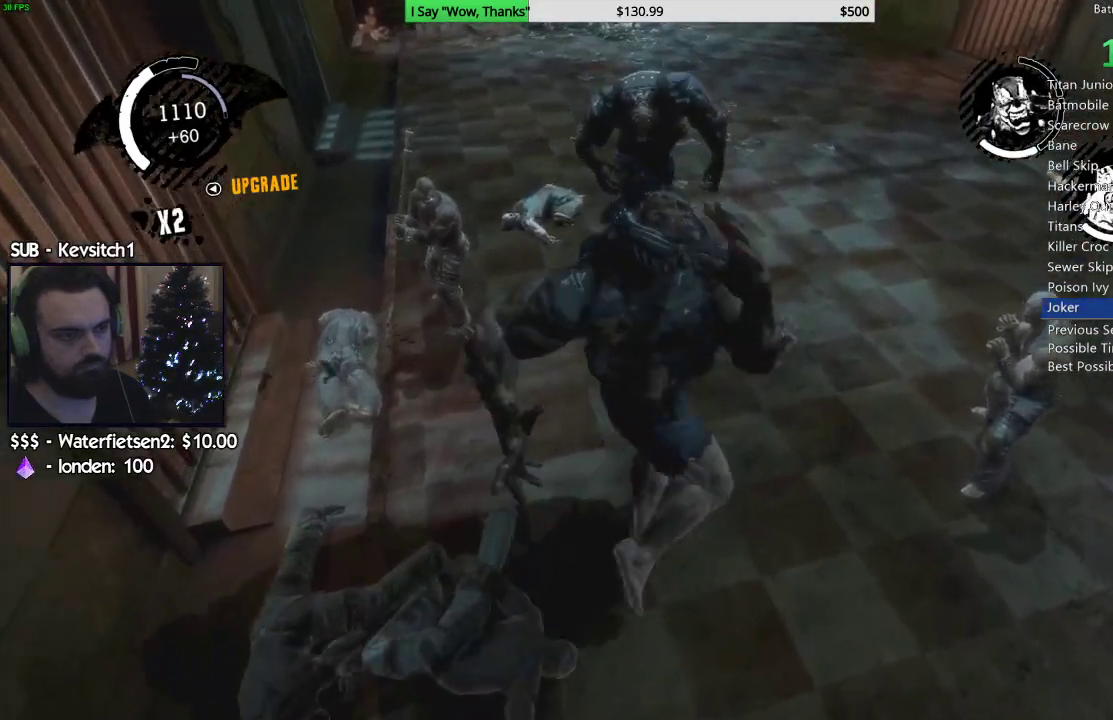
{"buttons": [], "left_stick": "up-right", "right_stick": "left", "events": [[133, "right_stick", "left"]]}
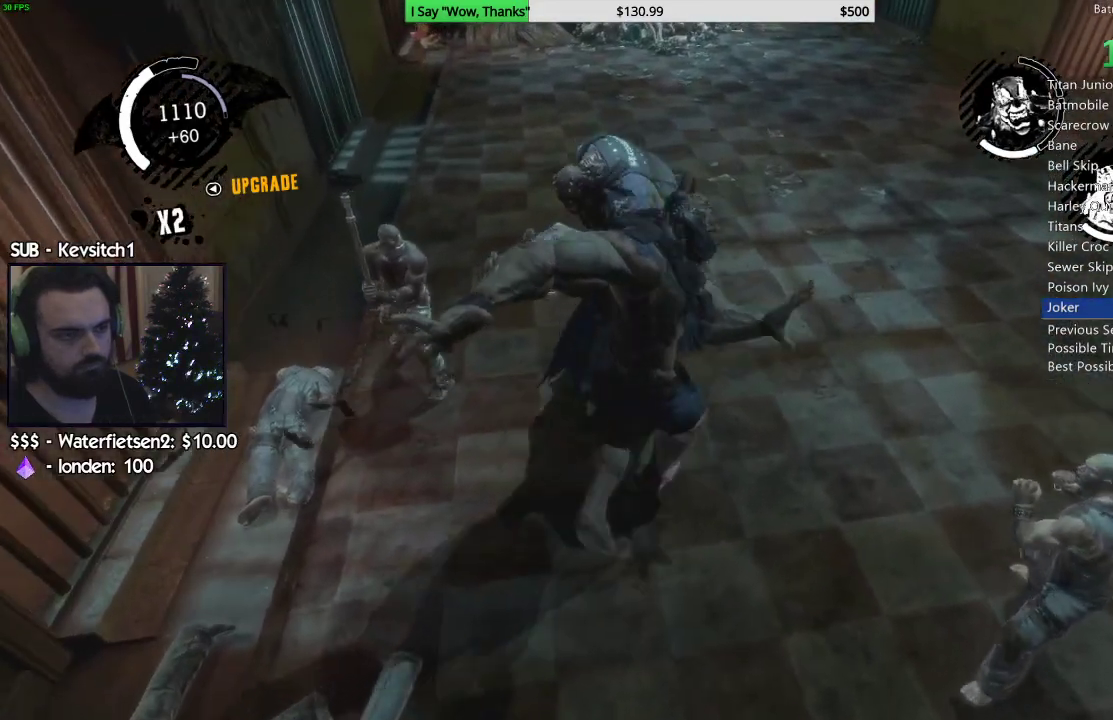
{"buttons": [], "left_stick": "up-right", "right_stick": "center", "events": [[233, "right_stick", "center"]]}